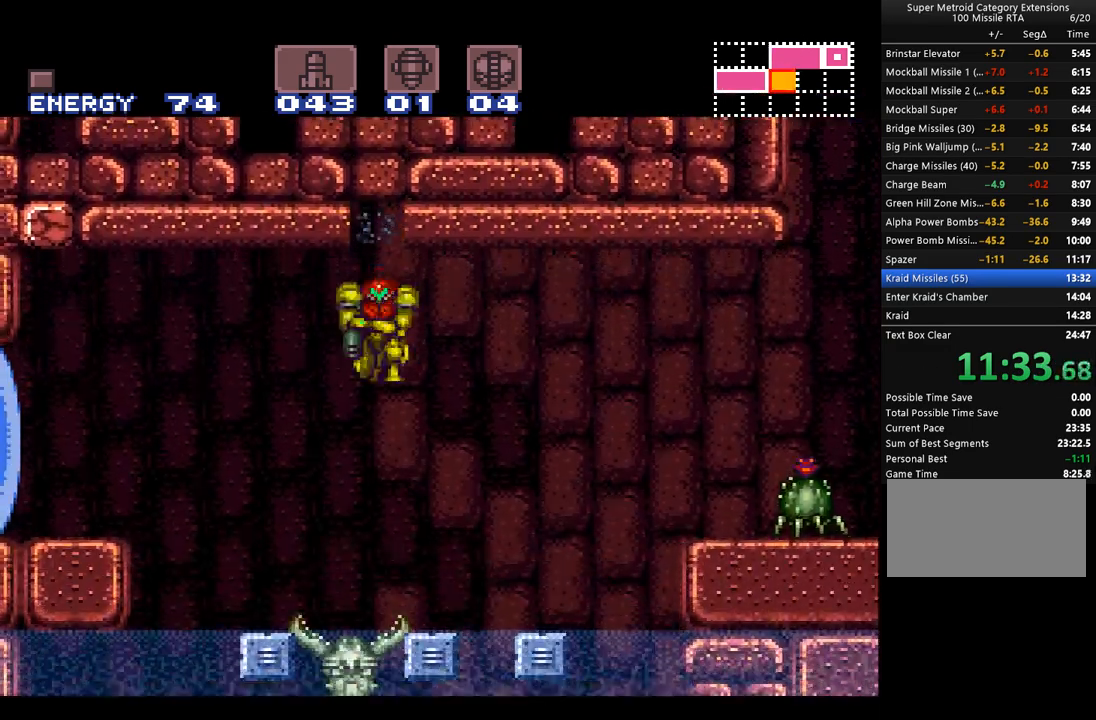
Gameplay with a controller (Nintendo layout); each line is a JSON object with the inputs held at the frame after it. "events" lists button and stick changes between this image and that frame as [ms after this image, input, new state], when the widget could be followed in between. Not read: L3 R3.
{"buttons": ["A", "DPAD_RIGHT"], "events": [[217, "DPAD_RIGHT", "up"], [317, "B", "down"], [383, "DPAD_RIGHT", "down"], [483, "B", "up"]]}
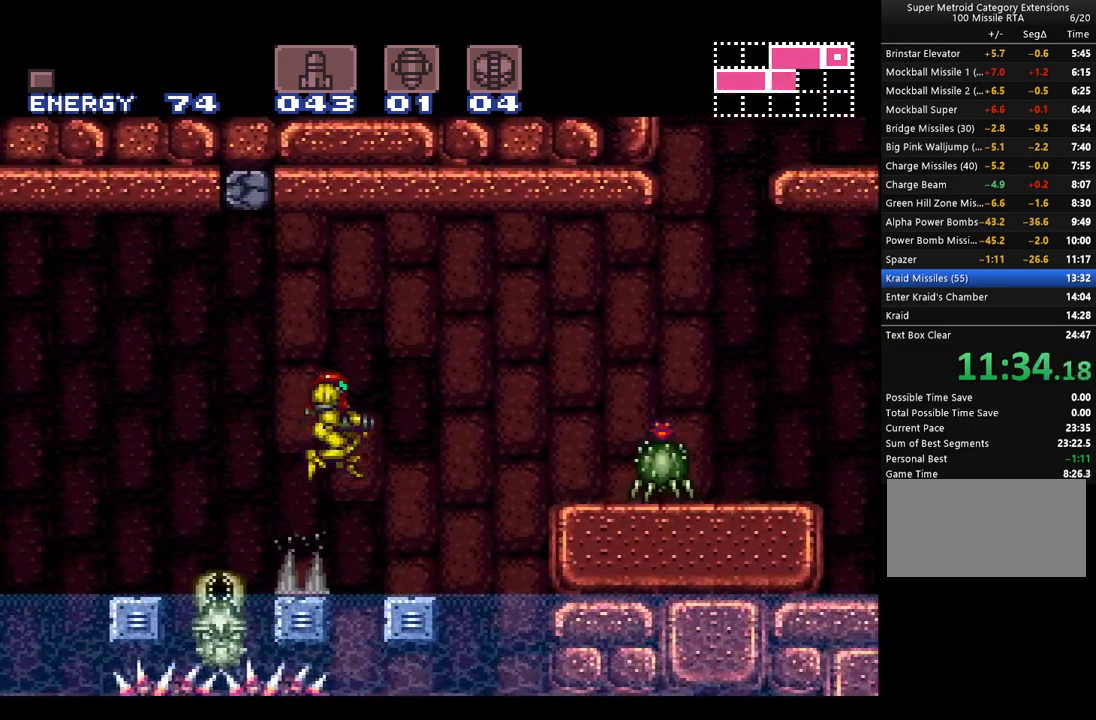
{"buttons": ["A"], "events": [[133, "Y", "down"], [267, "Y", "up"], [350, "Y", "down"], [383, "DPAD_RIGHT", "up"], [450, "Y", "up"]]}
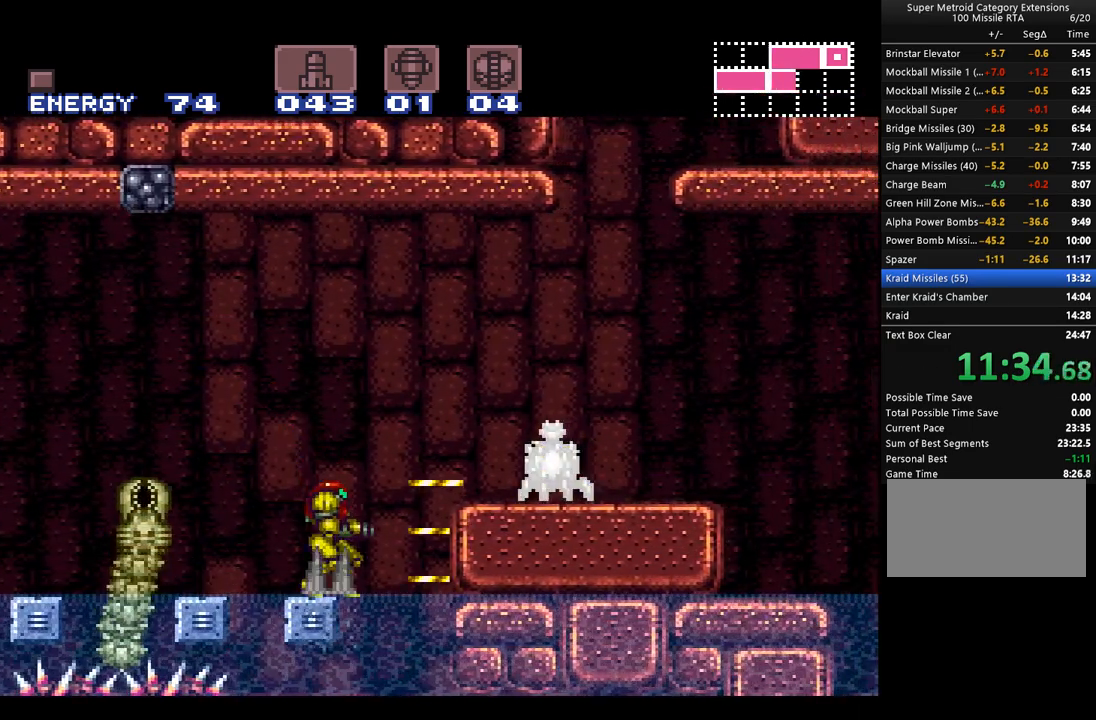
{"buttons": ["A", "L1", "DPAD_RIGHT"], "events": [[100, "A", "up"], [100, "DPAD_RIGHT", "down"], [133, "A", "down"], [200, "B", "down"], [383, "B", "up"], [450, "A", "up"], [483, "A", "down"], [483, "L1", "down"]]}
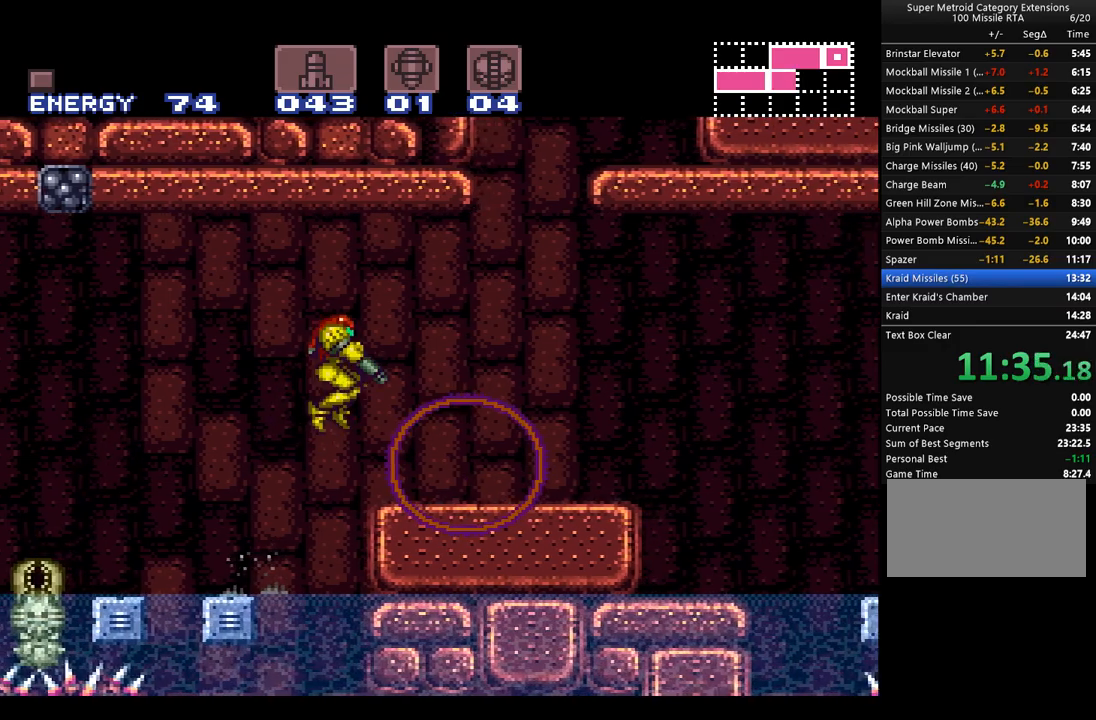
{"buttons": ["A", "DPAD_RIGHT"], "events": [[133, "L1", "up"]]}
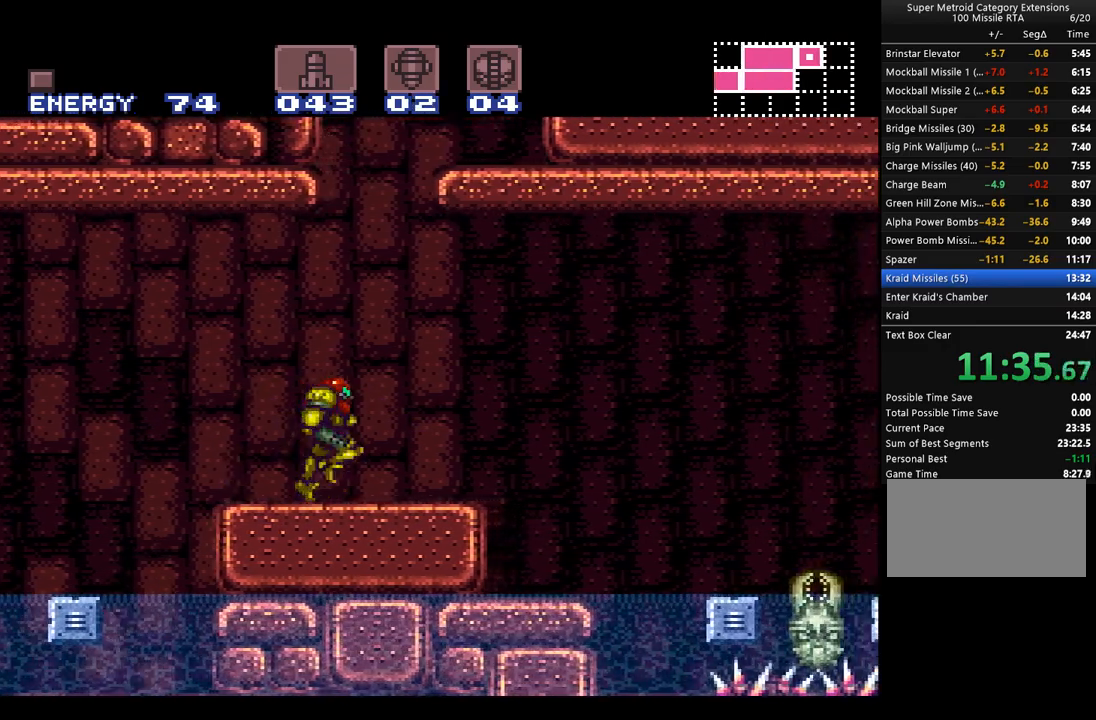
{"buttons": ["A", "B", "DPAD_RIGHT"], "events": [[167, "B", "down"]]}
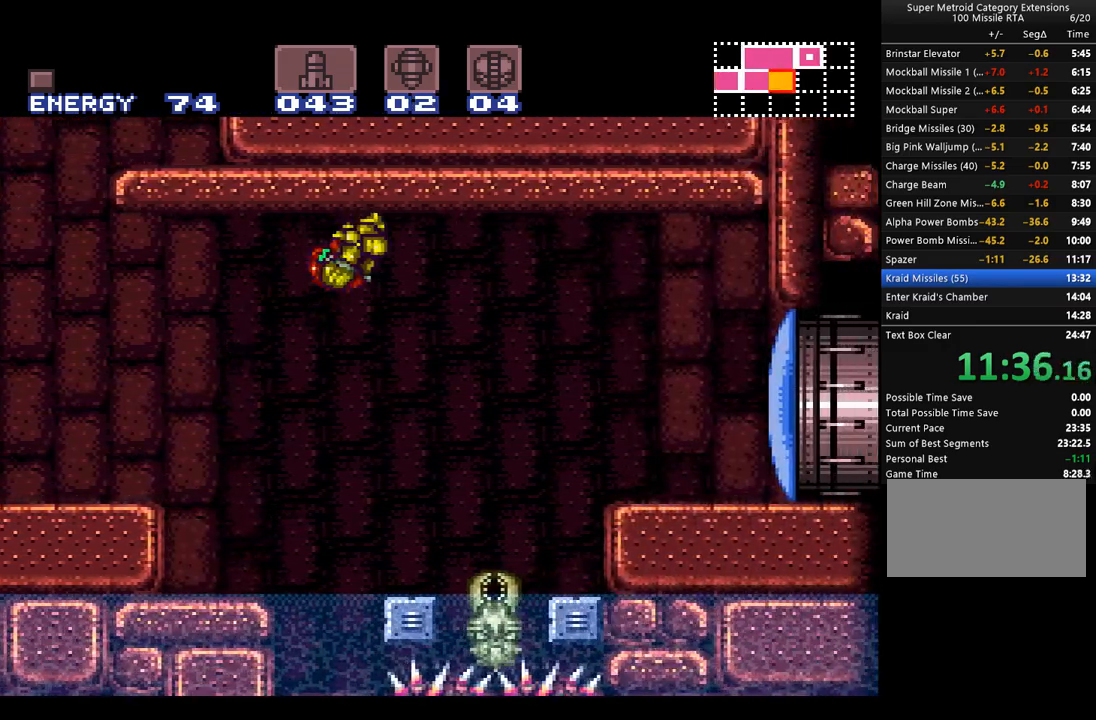
{"buttons": ["A", "DPAD_RIGHT"], "events": [[33, "B", "up"], [233, "Y", "down"], [350, "Y", "up"]]}
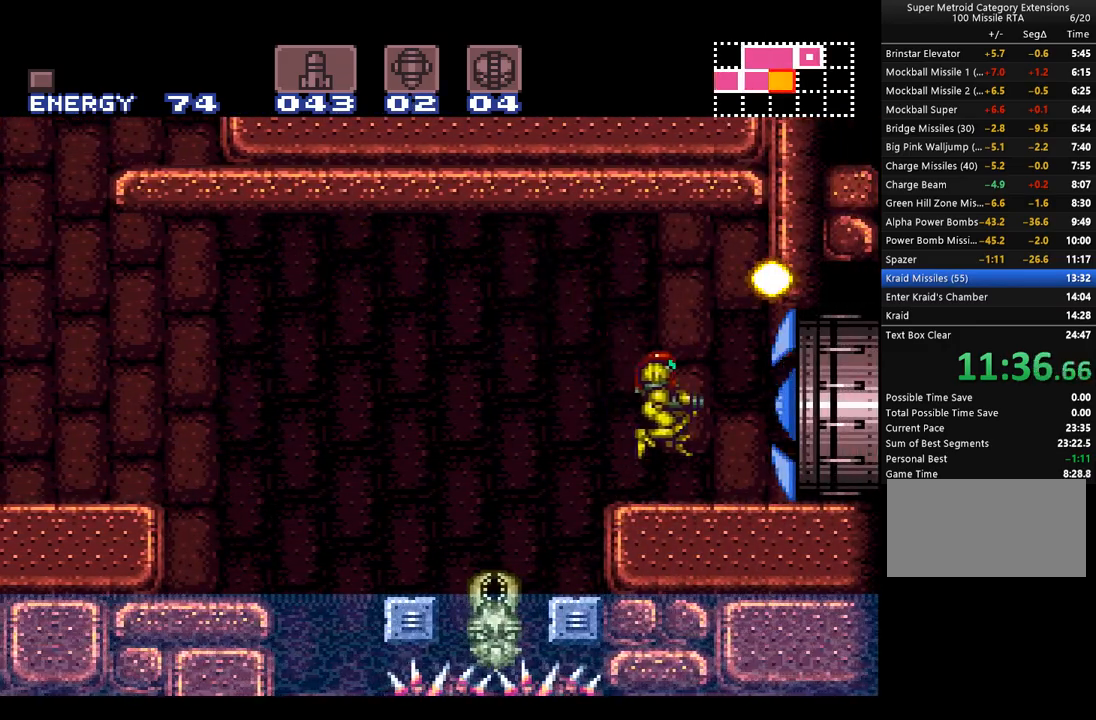
{"buttons": ["A", "DPAD_RIGHT"], "events": []}
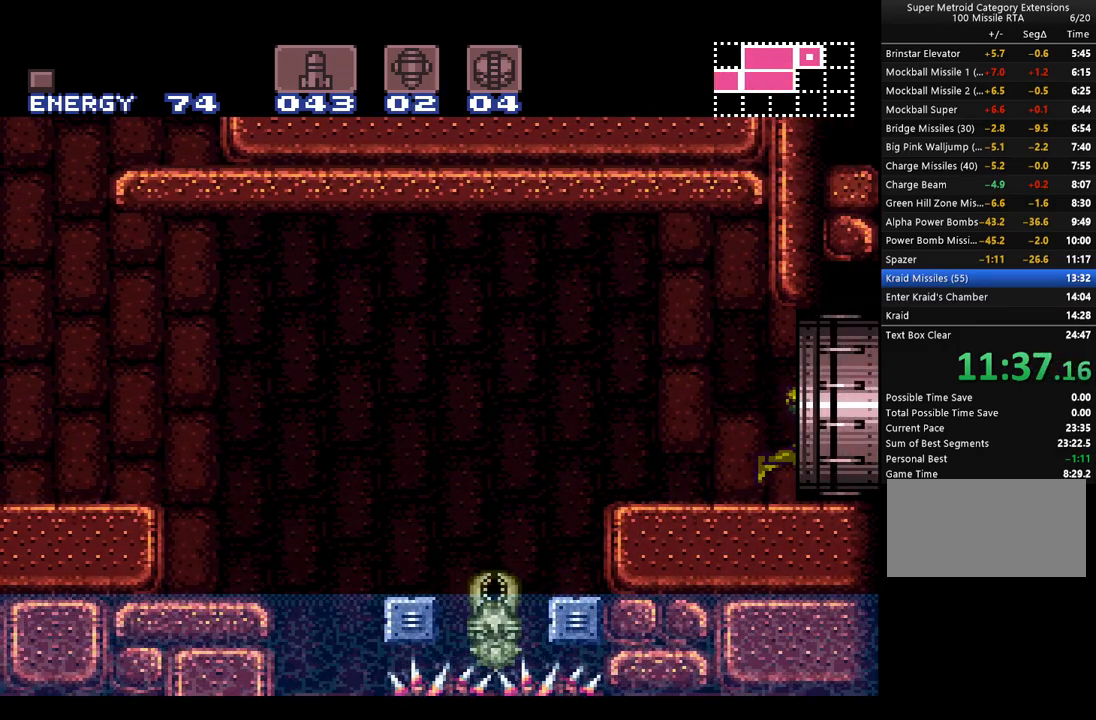
{"buttons": ["A", "DPAD_RIGHT"], "events": []}
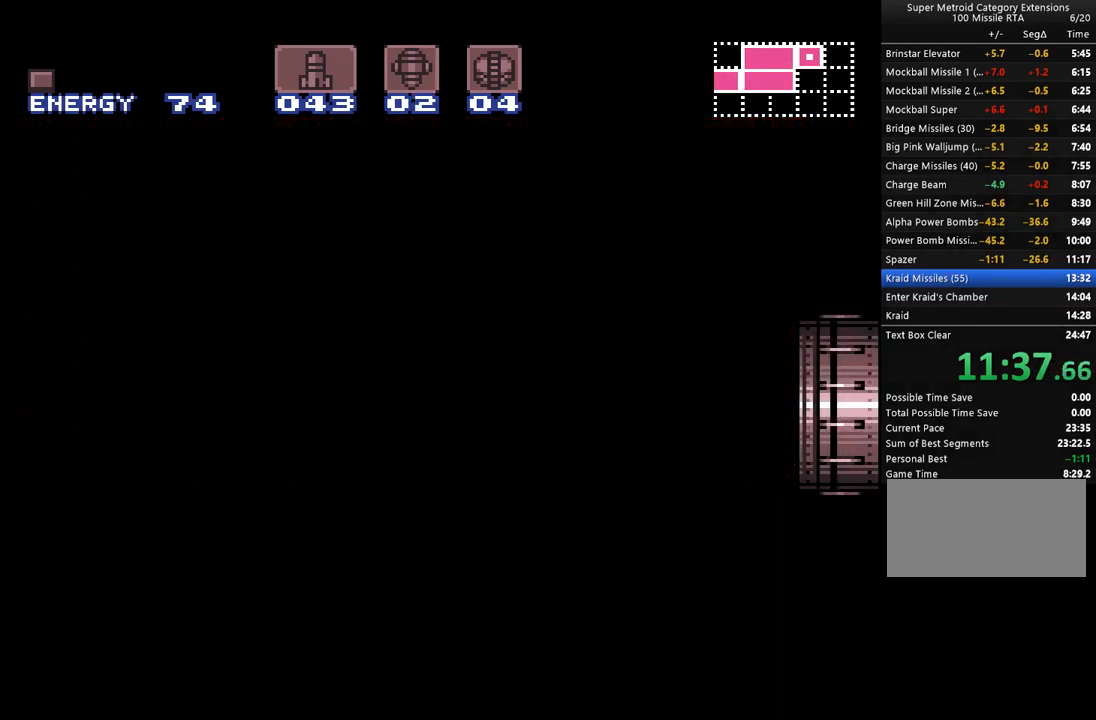
{"buttons": ["A", "DPAD_RIGHT"], "events": []}
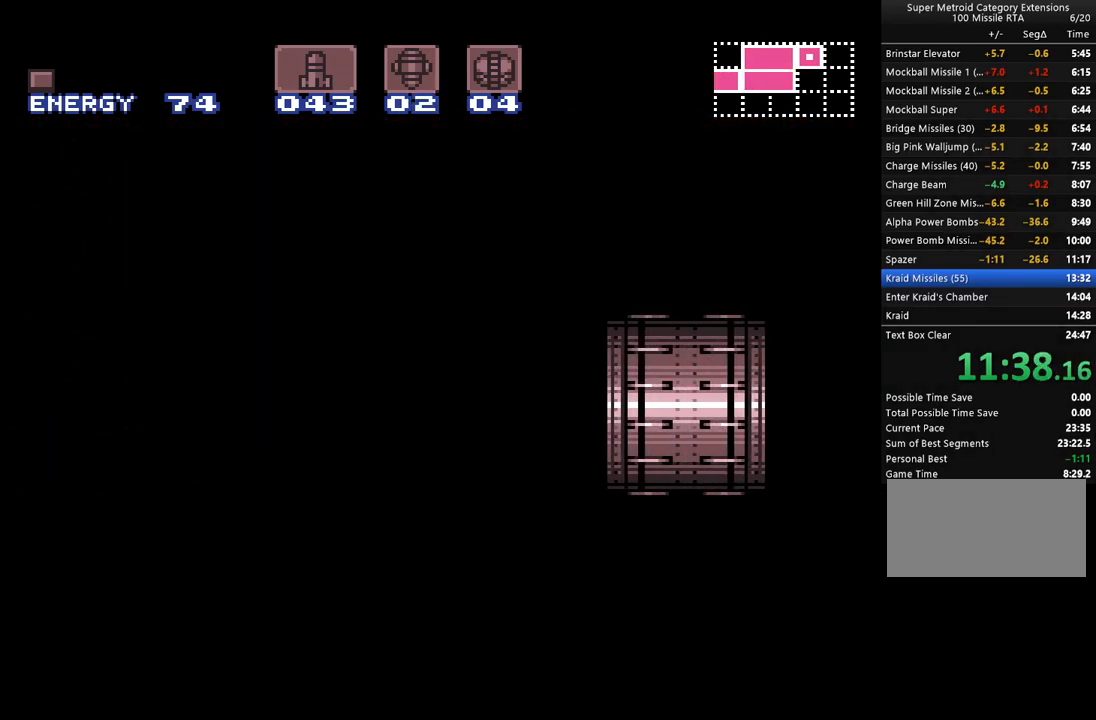
{"buttons": ["A", "Y", "DPAD_RIGHT"], "events": [[250, "Y", "down"]]}
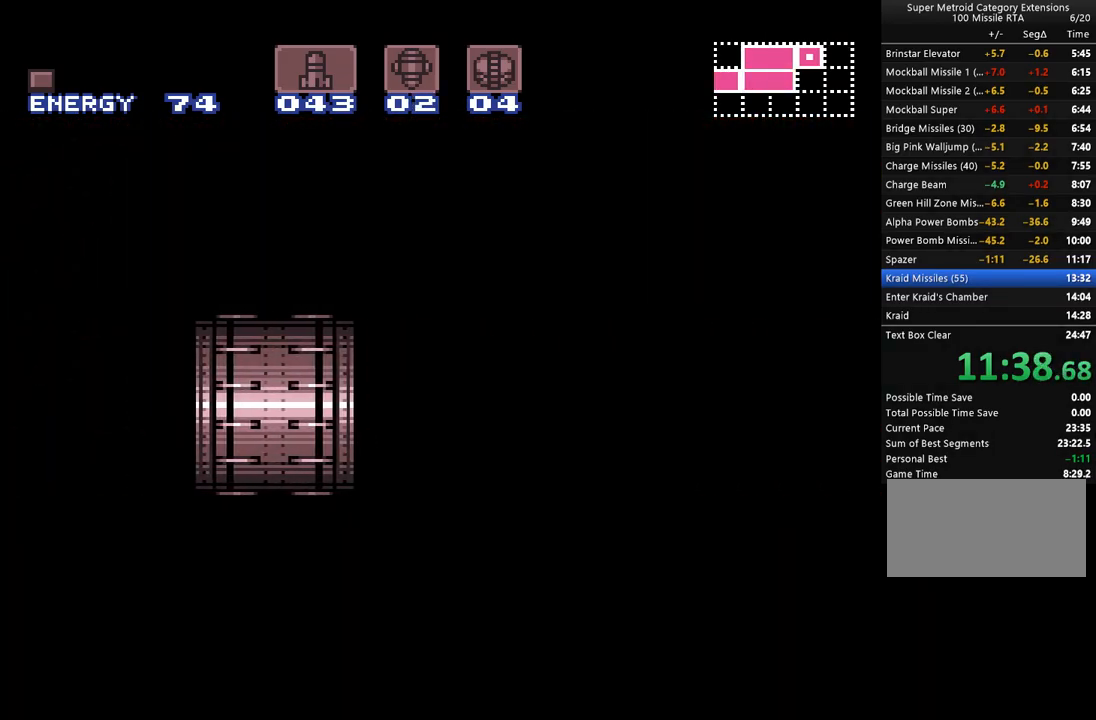
{"buttons": ["A", "Y", "DPAD_RIGHT"], "events": []}
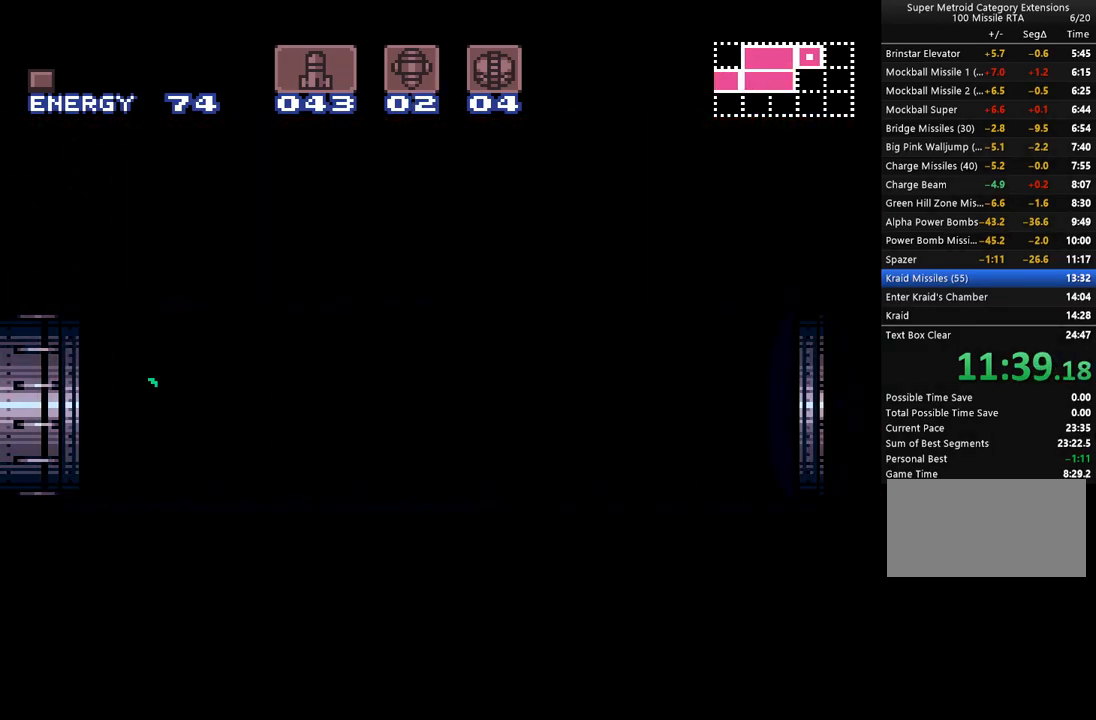
{"buttons": ["A", "Y", "DPAD_RIGHT"], "events": []}
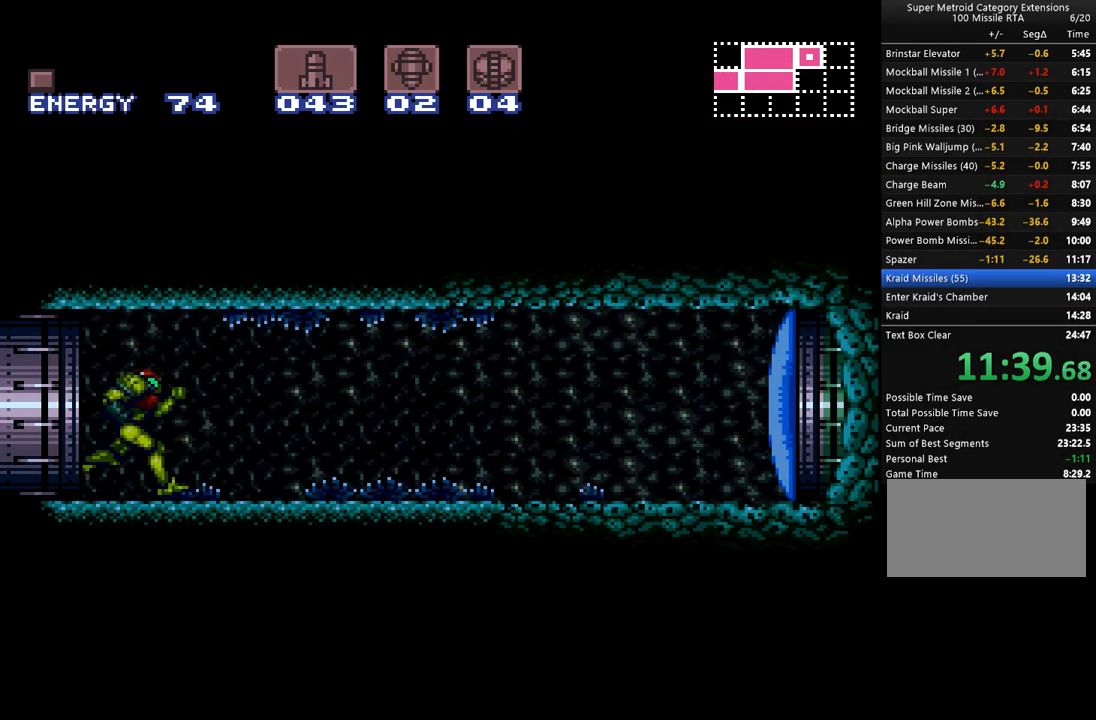
{"buttons": ["A", "DPAD_RIGHT"], "events": [[233, "Y", "up"], [283, "A", "up"], [317, "A", "down"]]}
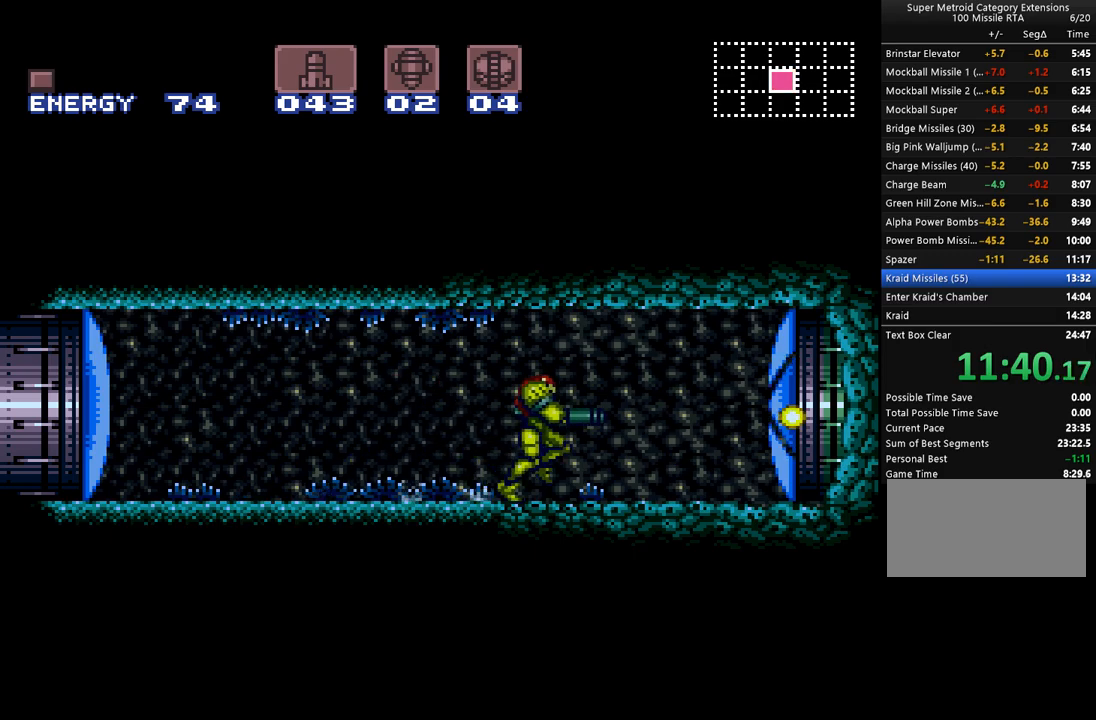
{"buttons": ["A", "DPAD_RIGHT"], "events": []}
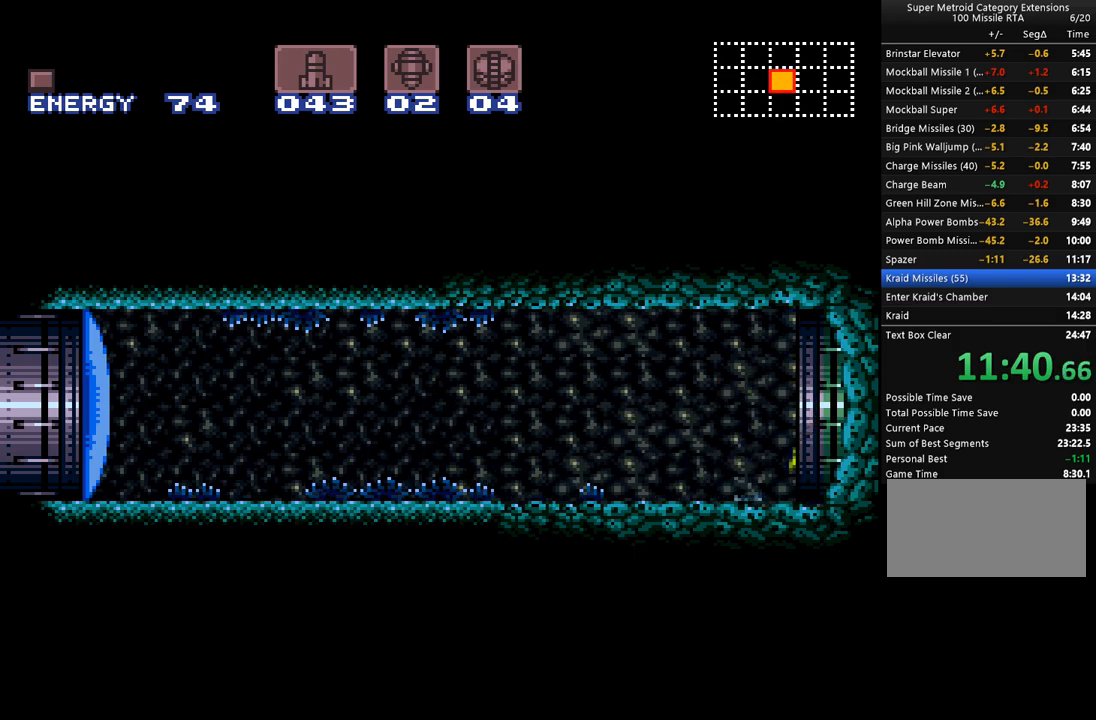
{"buttons": ["A", "DPAD_RIGHT"], "events": []}
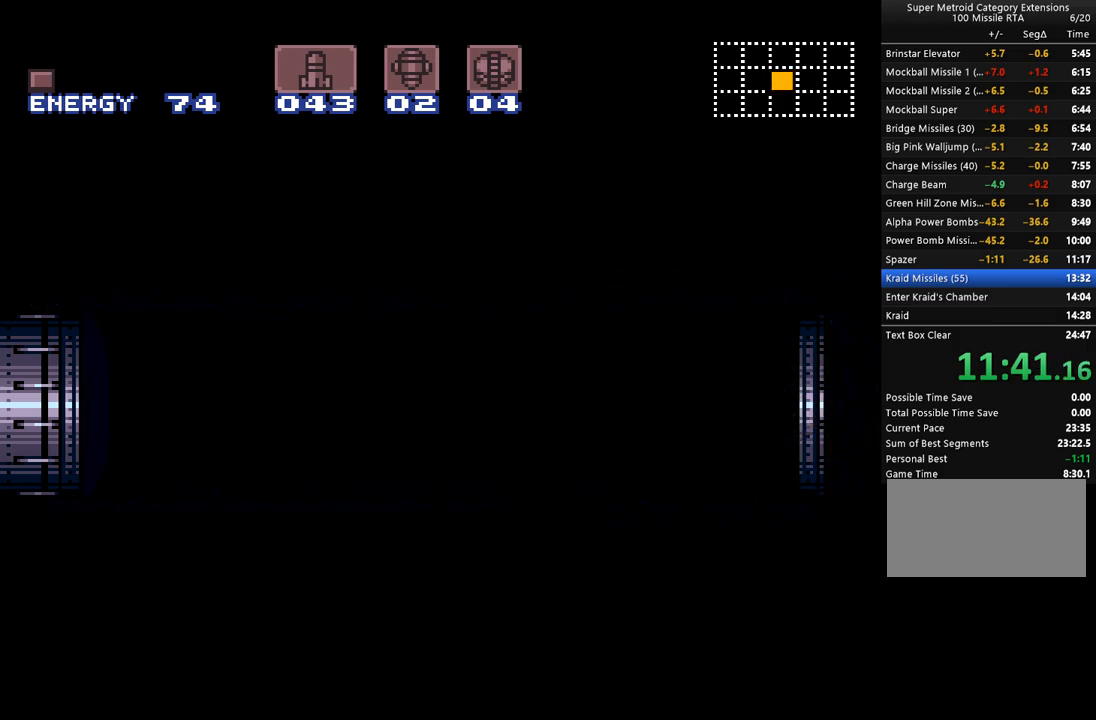
{"buttons": ["A", "DPAD_RIGHT"], "events": []}
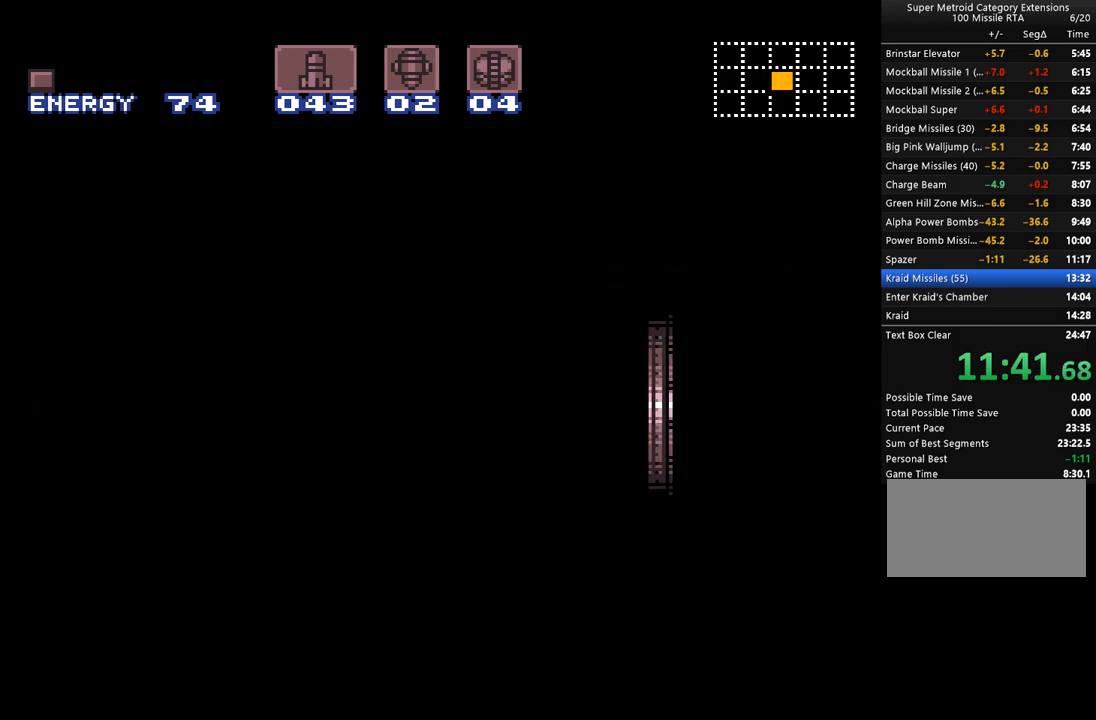
{"buttons": ["A", "DPAD_RIGHT"], "events": []}
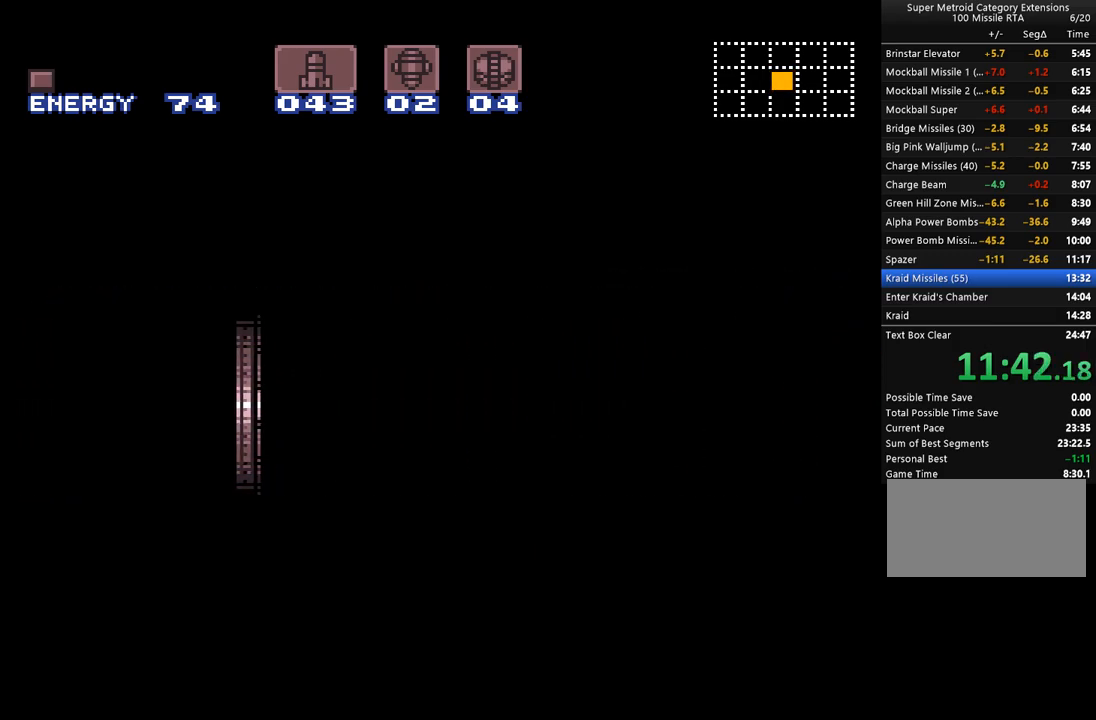
{"buttons": ["A", "DPAD_RIGHT"], "events": []}
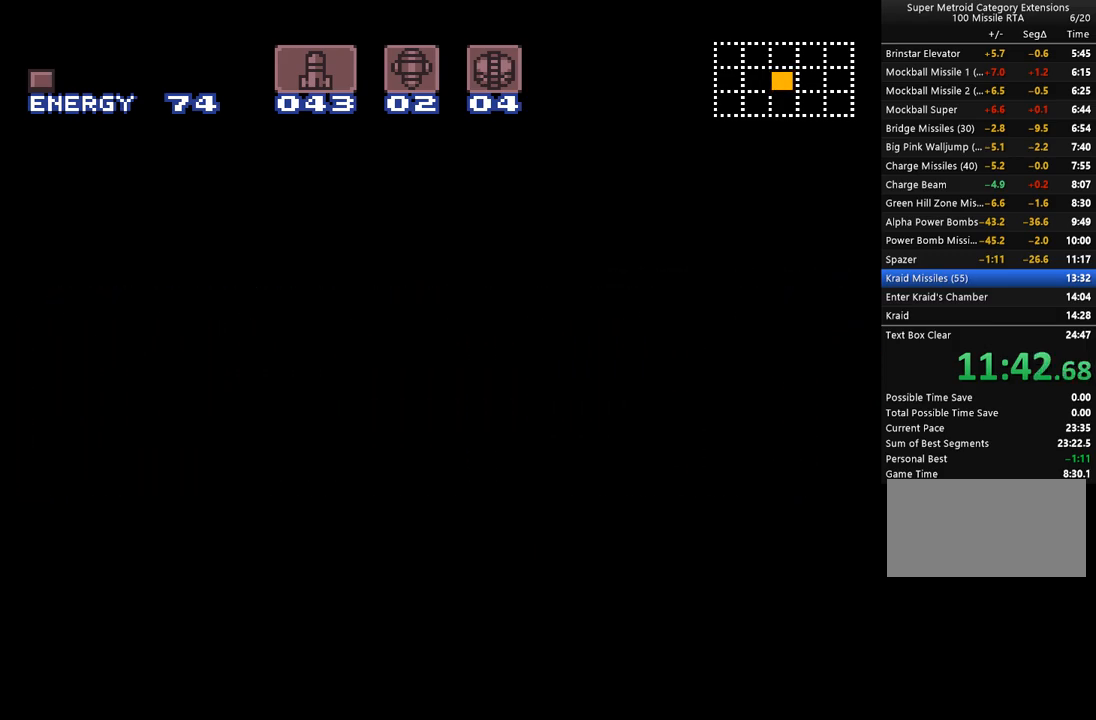
{"buttons": ["A", "DPAD_RIGHT"], "events": []}
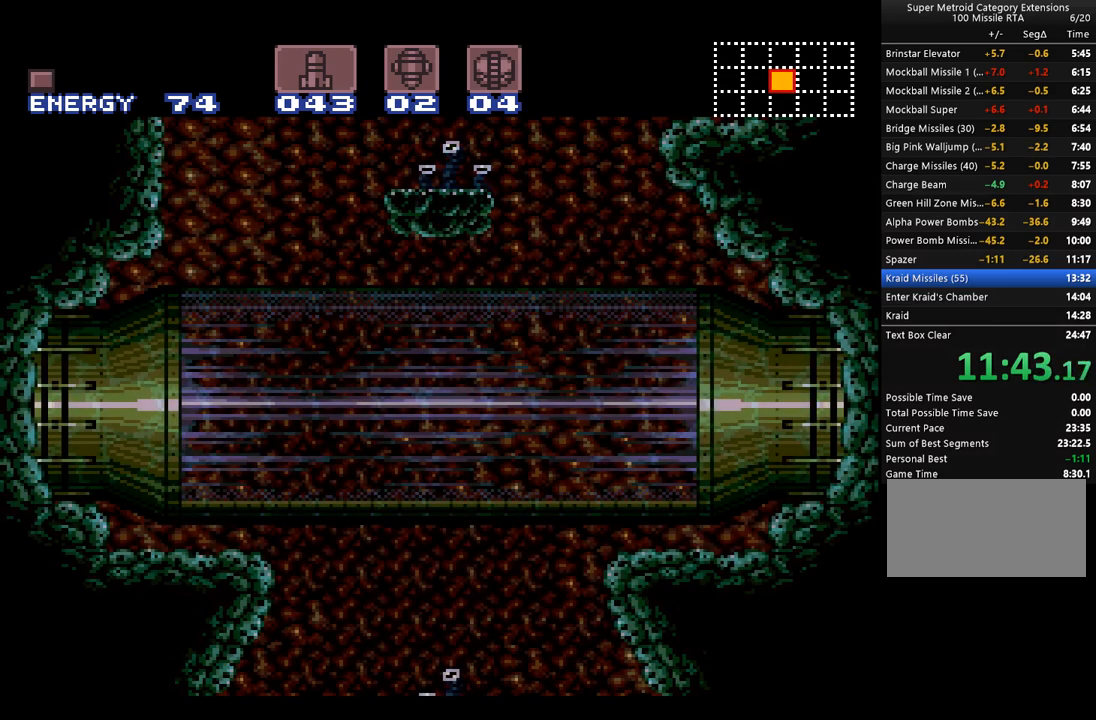
{"buttons": ["A", "R1", "DPAD_RIGHT"], "events": [[17, "R1", "down"], [100, "R1", "up"], [167, "R1", "down"], [217, "L1", "down"], [217, "R1", "up"], [283, "L1", "up"], [317, "R1", "down"], [383, "L1", "down"], [383, "R1", "up"], [450, "R1", "down"], [483, "L1", "up"]]}
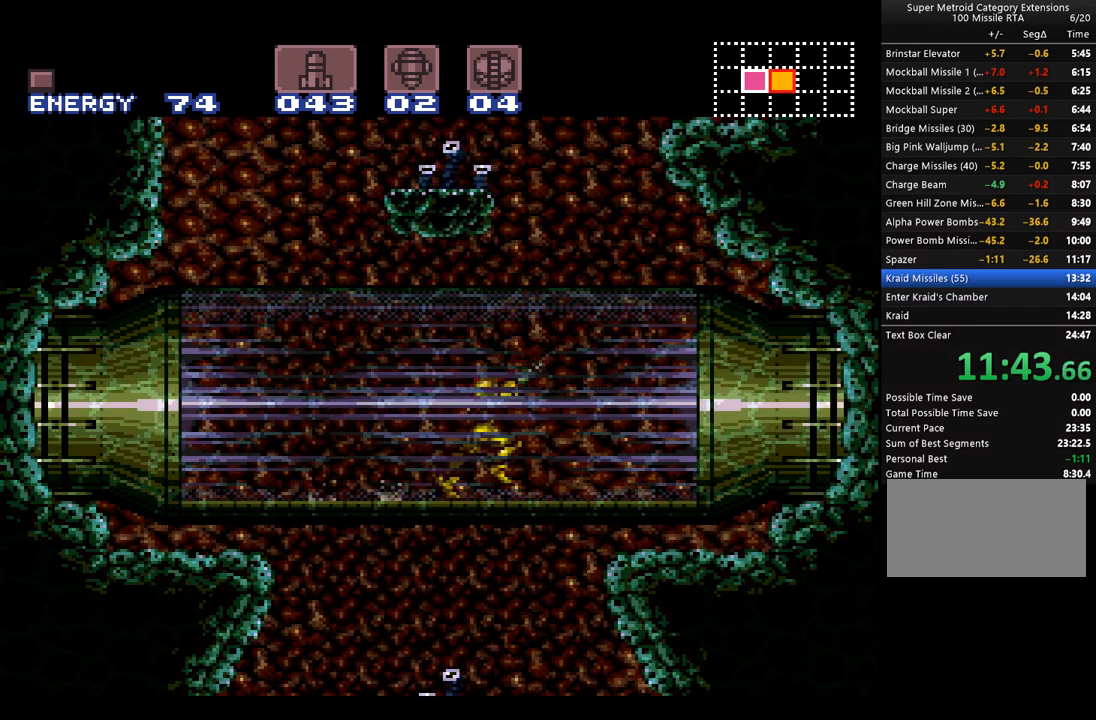
{"buttons": ["A", "DPAD_RIGHT"], "events": [[67, "L1", "down"], [167, "L1", "up"], [167, "R1", "up"]]}
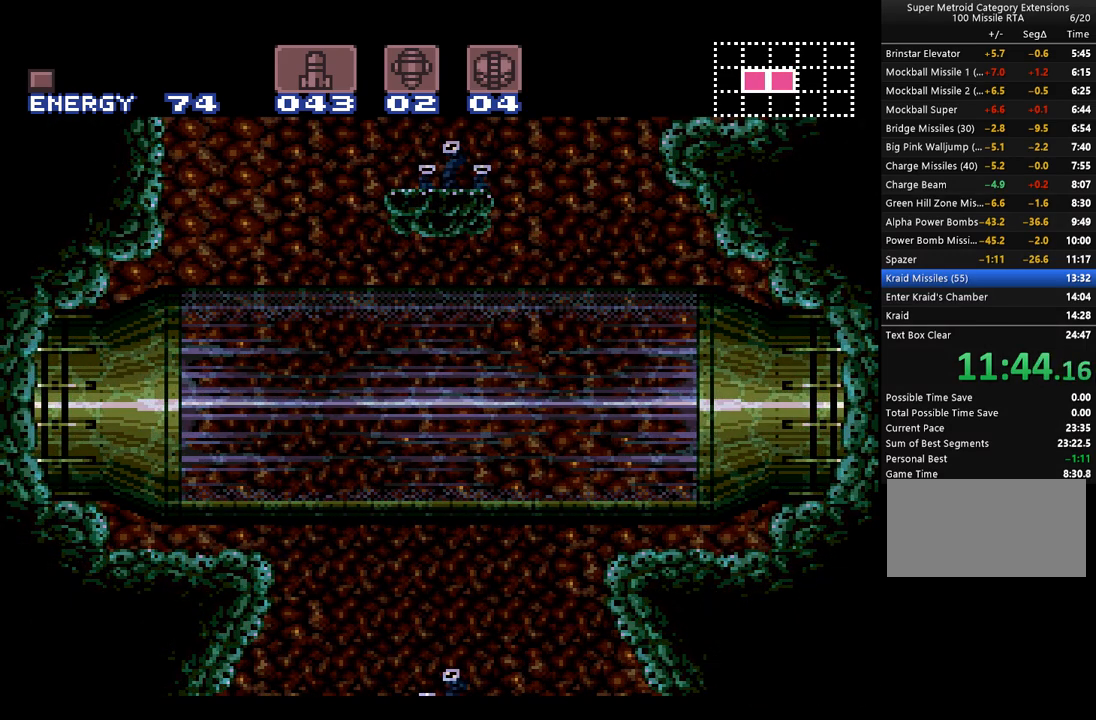
{"buttons": ["A", "DPAD_RIGHT"], "events": []}
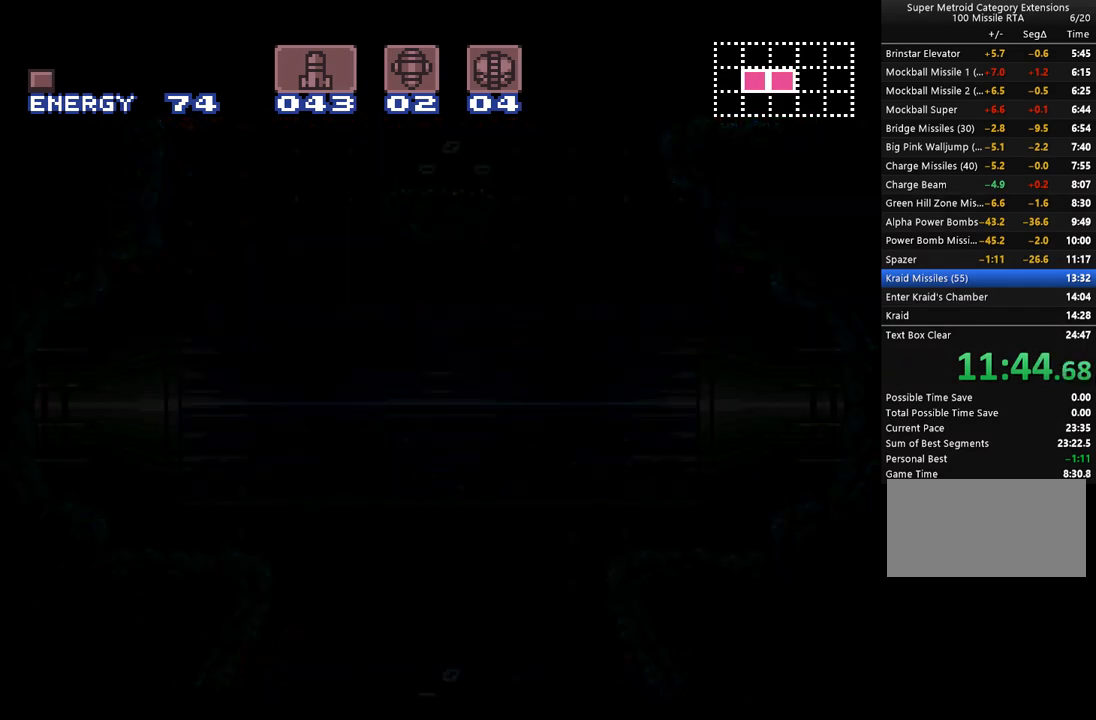
{"buttons": ["A", "DPAD_RIGHT"], "events": []}
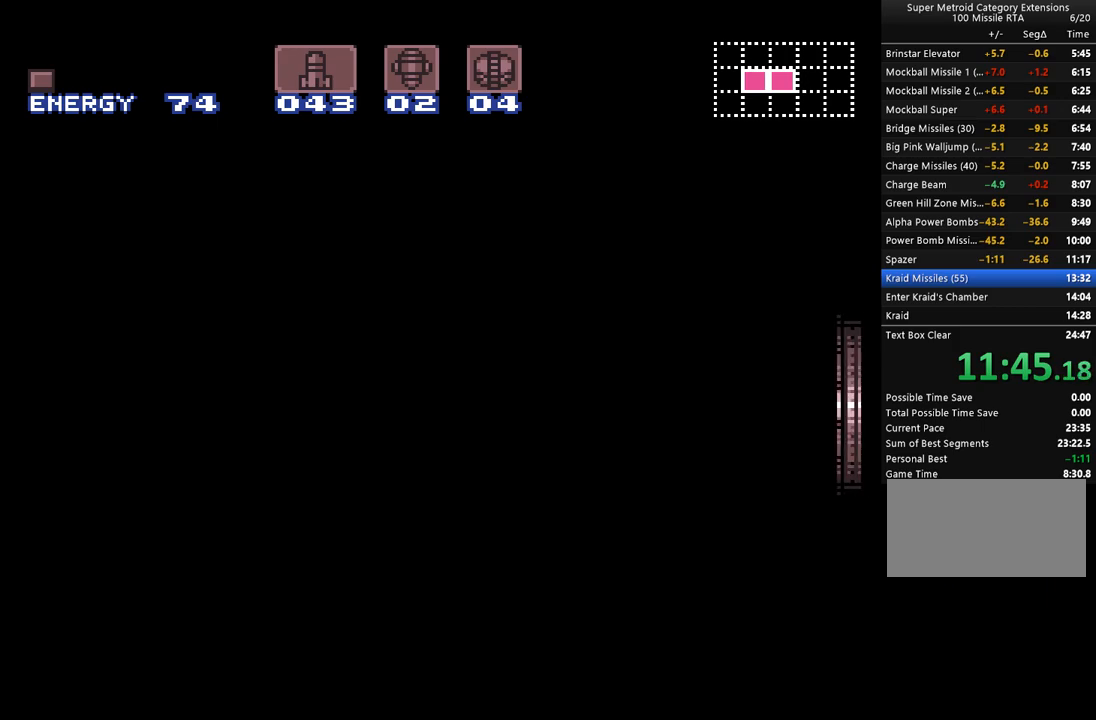
{"buttons": ["A", "Y", "DPAD_RIGHT"], "events": [[417, "Y", "down"]]}
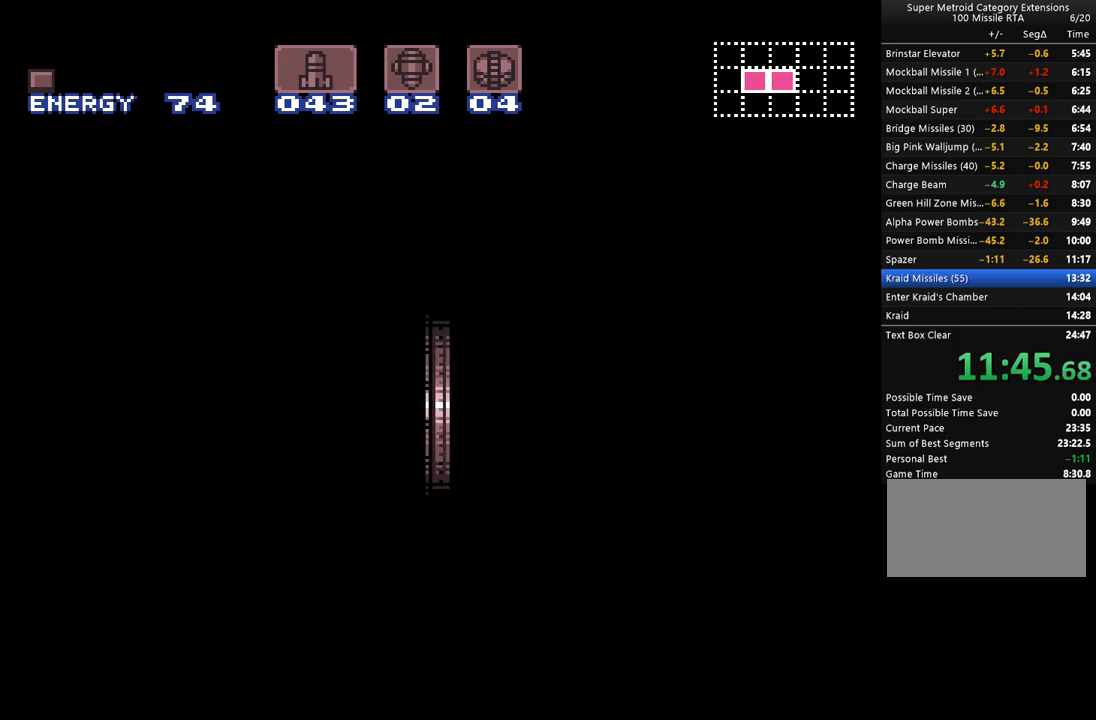
{"buttons": ["A", "Y", "DPAD_RIGHT"], "events": []}
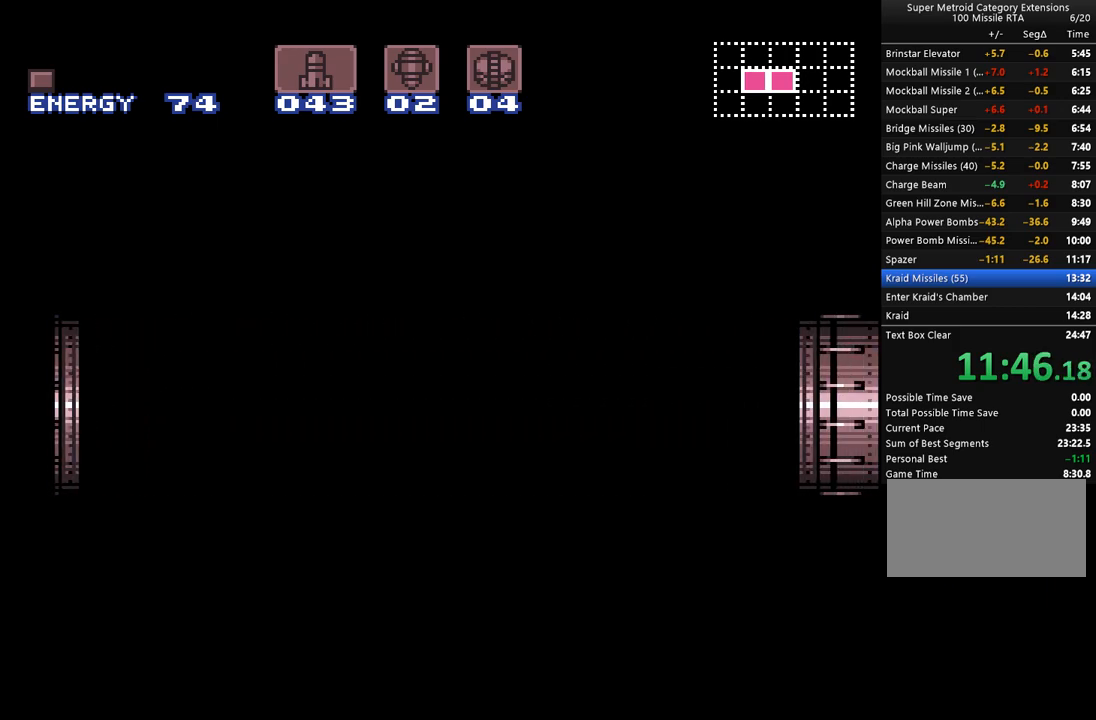
{"buttons": ["A", "Y", "DPAD_RIGHT"], "events": []}
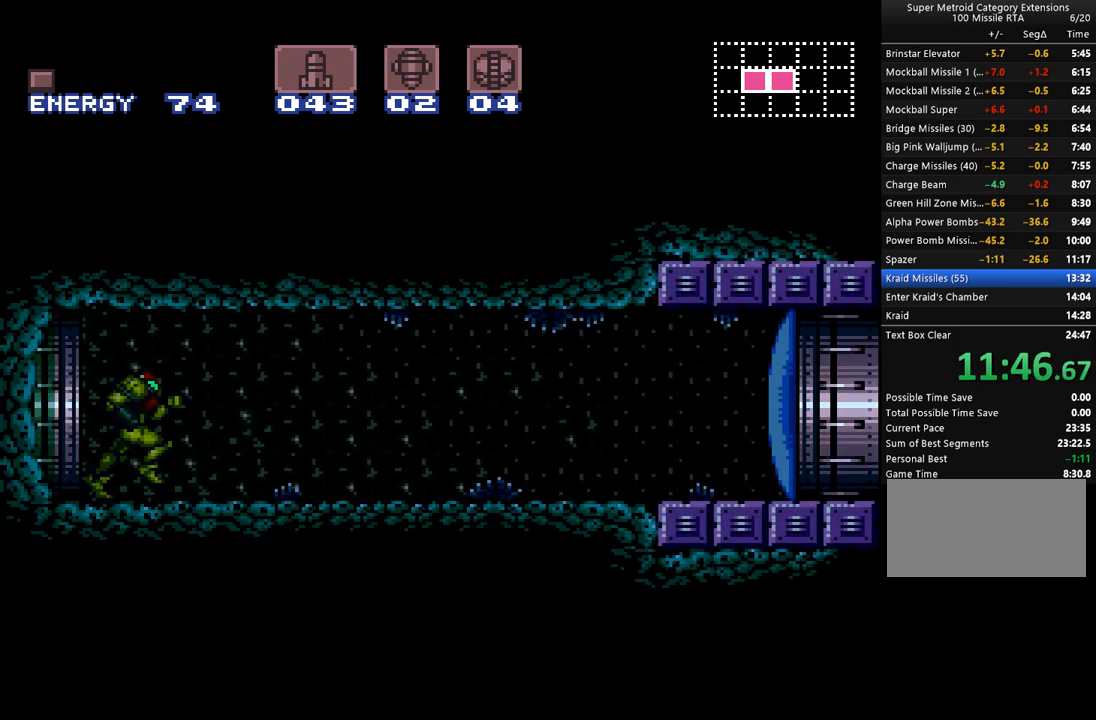
{"buttons": ["A", "DPAD_RIGHT"], "events": [[283, "Y", "up"]]}
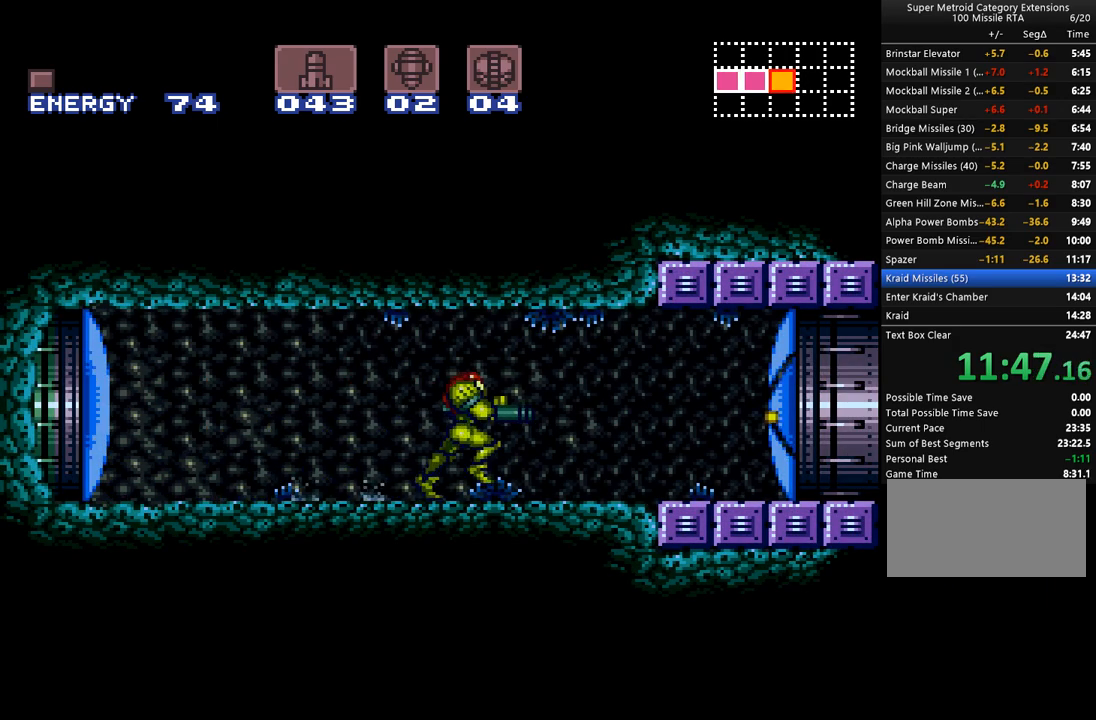
{"buttons": ["A", "DPAD_RIGHT"], "events": [[17, "SELECT", "down"], [100, "SELECT", "up"], [167, "SELECT", "down"], [283, "SELECT", "up"]]}
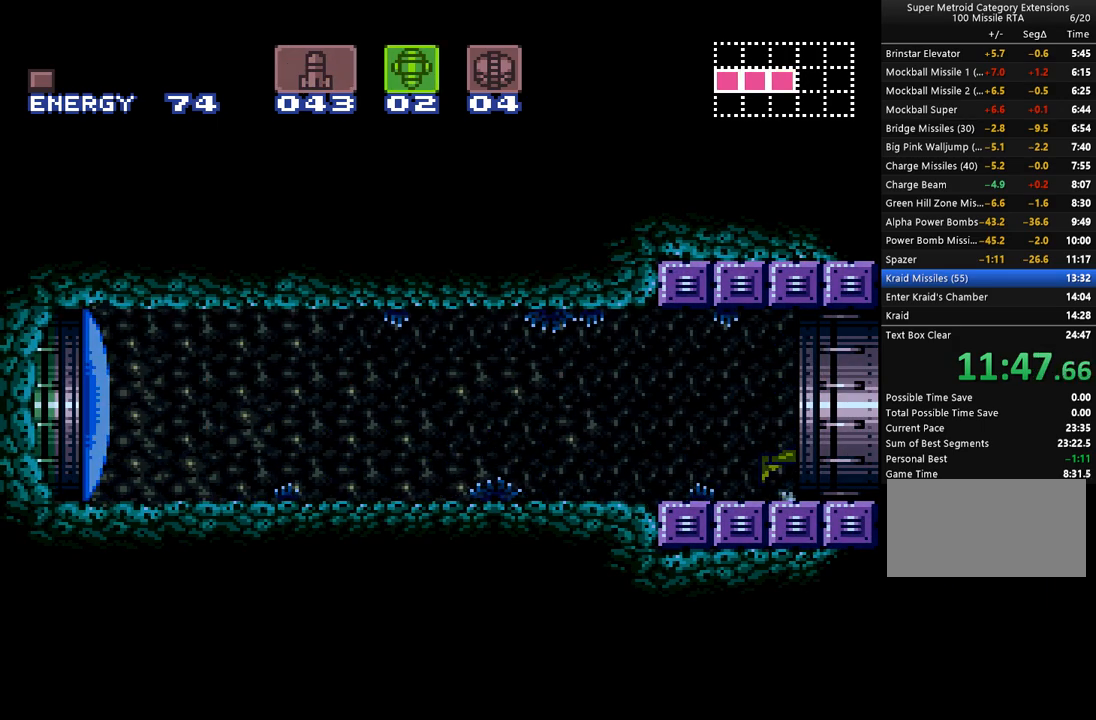
{"buttons": ["A"], "events": [[350, "DPAD_RIGHT", "up"]]}